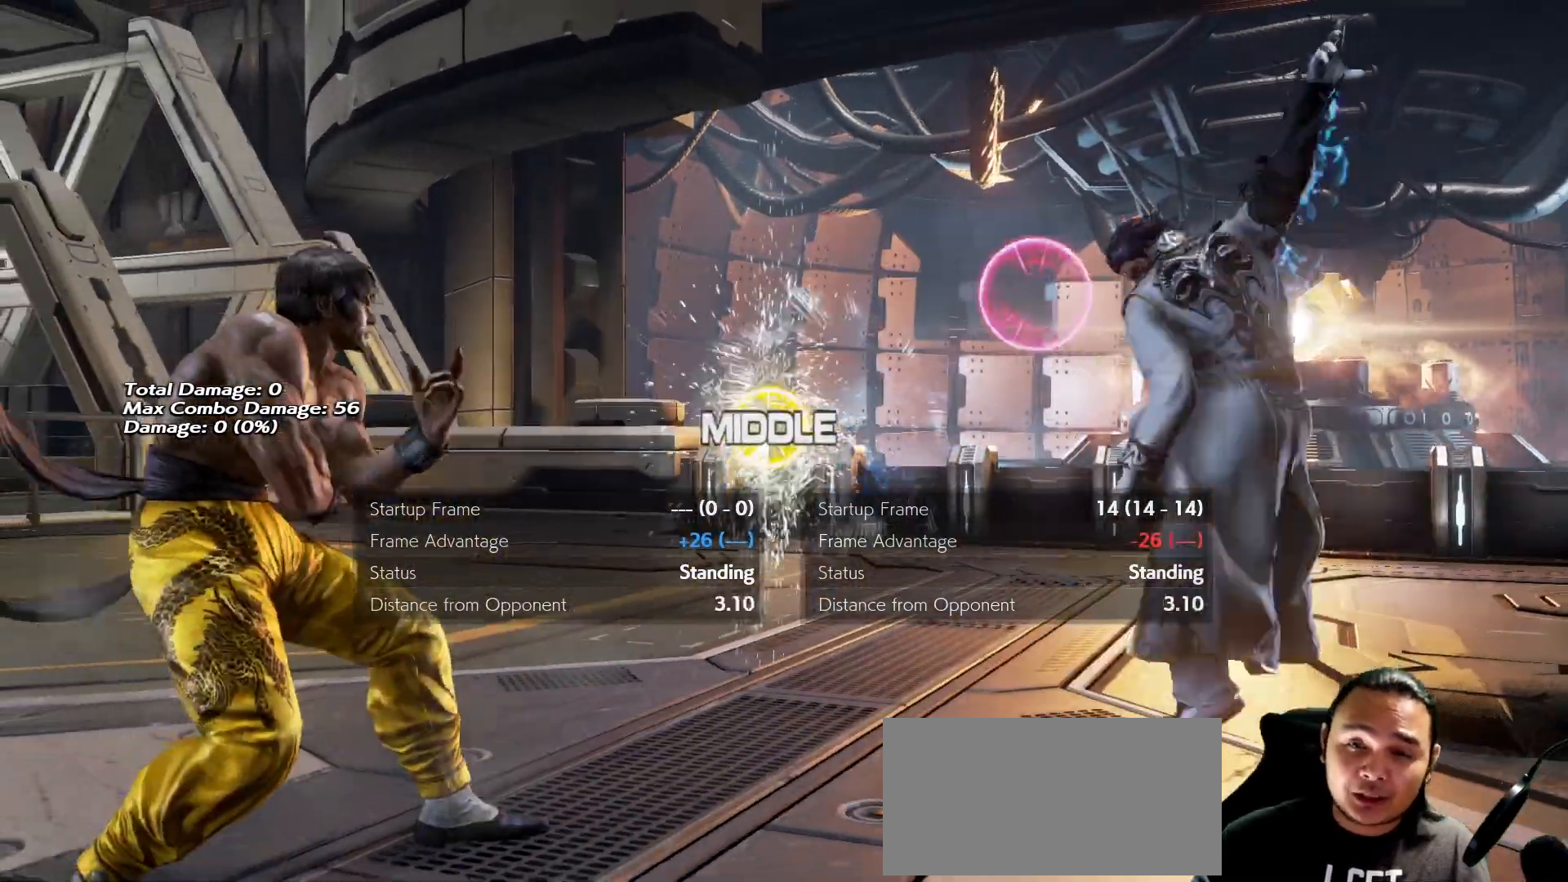
Gameplay with a controller (arcade stick); each line is a JSON object with the inputs held at the frame after it. "events" lists button and stick changes between this image and that frame as [ms after this image, input, new state], when the widget could be followed in between. Not read: L3 R3.
{"buttons": [], "left_stick": "center", "events": [[133, "left_stick", "right"], [200, "left_stick", "center"], [300, "left_stick", "right"], [500, "left_stick", "center"]]}
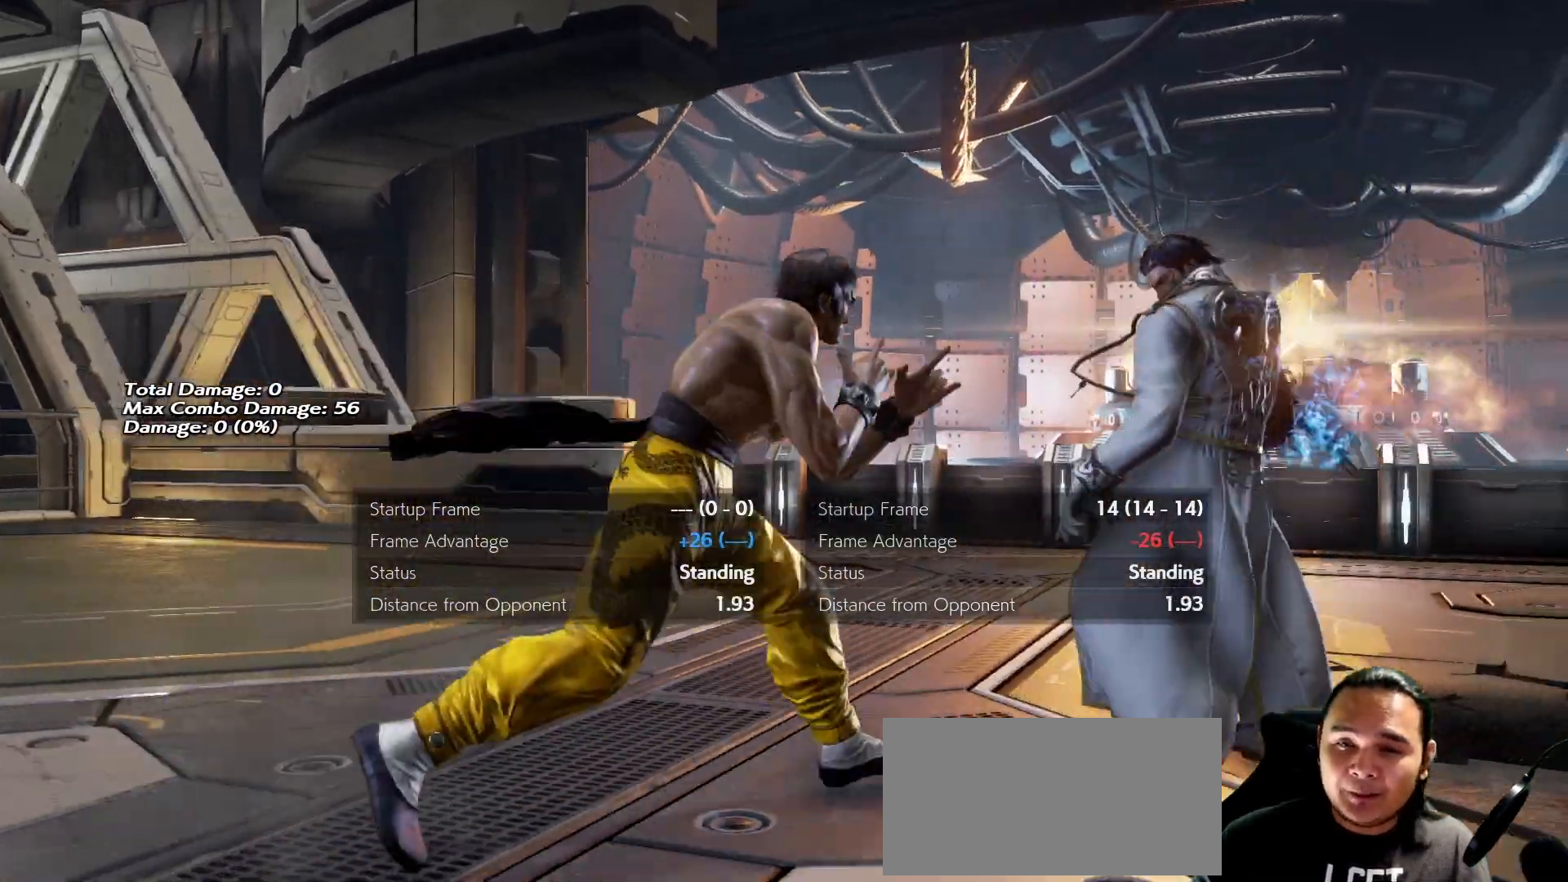
{"buttons": [], "left_stick": "center", "events": [[67, "left_stick", "left"], [167, "left_stick", "center"], [267, "left_stick", "left"], [433, "left_stick", "center"]]}
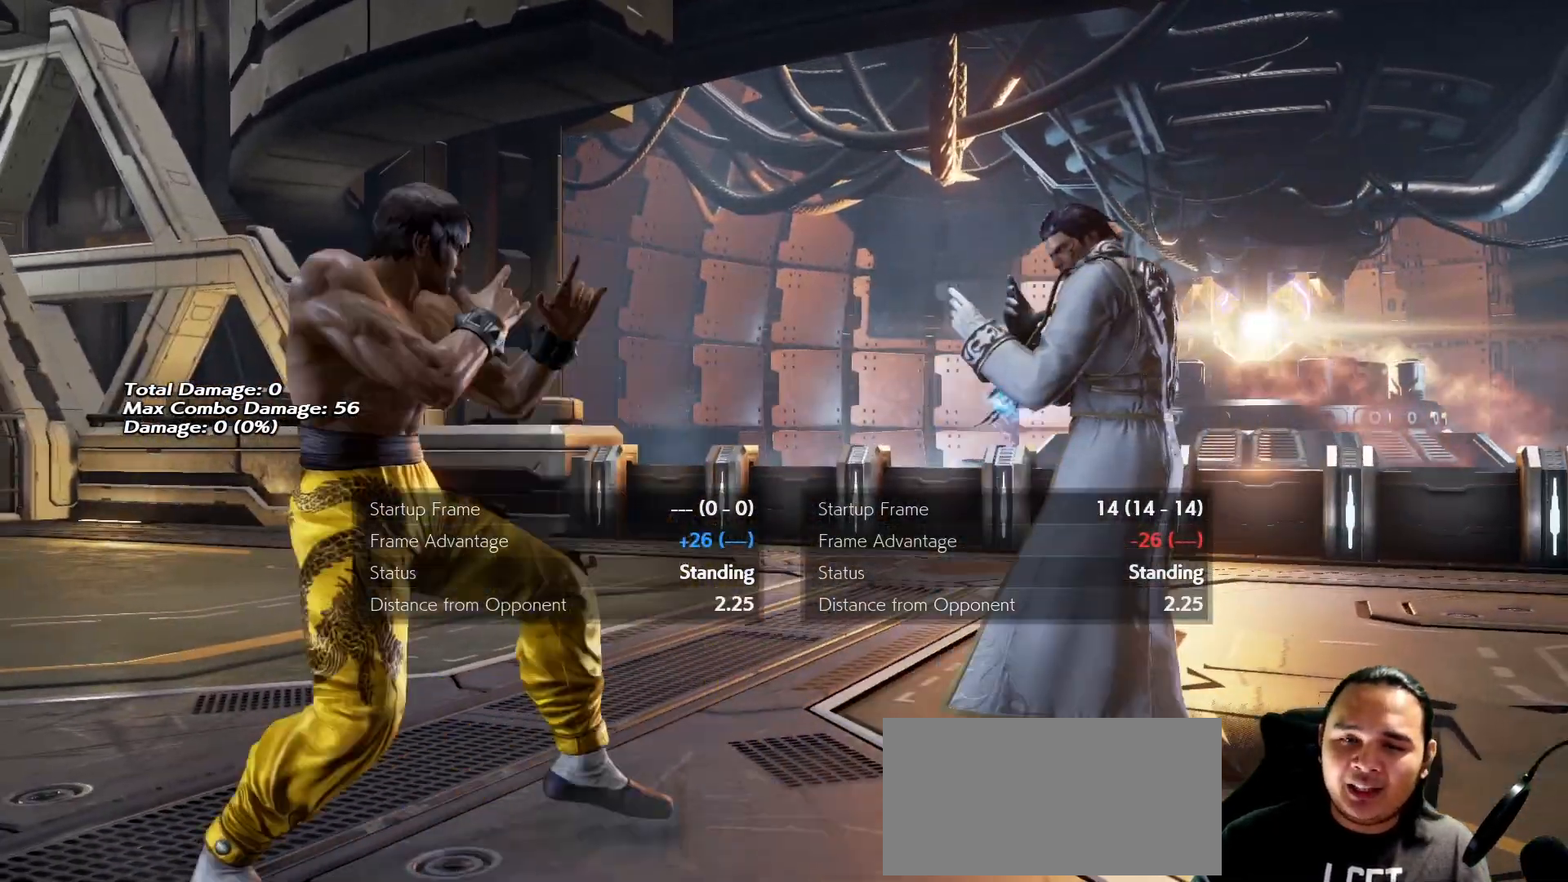
{"buttons": [], "left_stick": "left", "events": [[167, "left_stick", "right"], [233, "left_stick", "center"], [300, "left_stick", "right"], [400, "left_stick", "center"], [500, "left_stick", "left"]]}
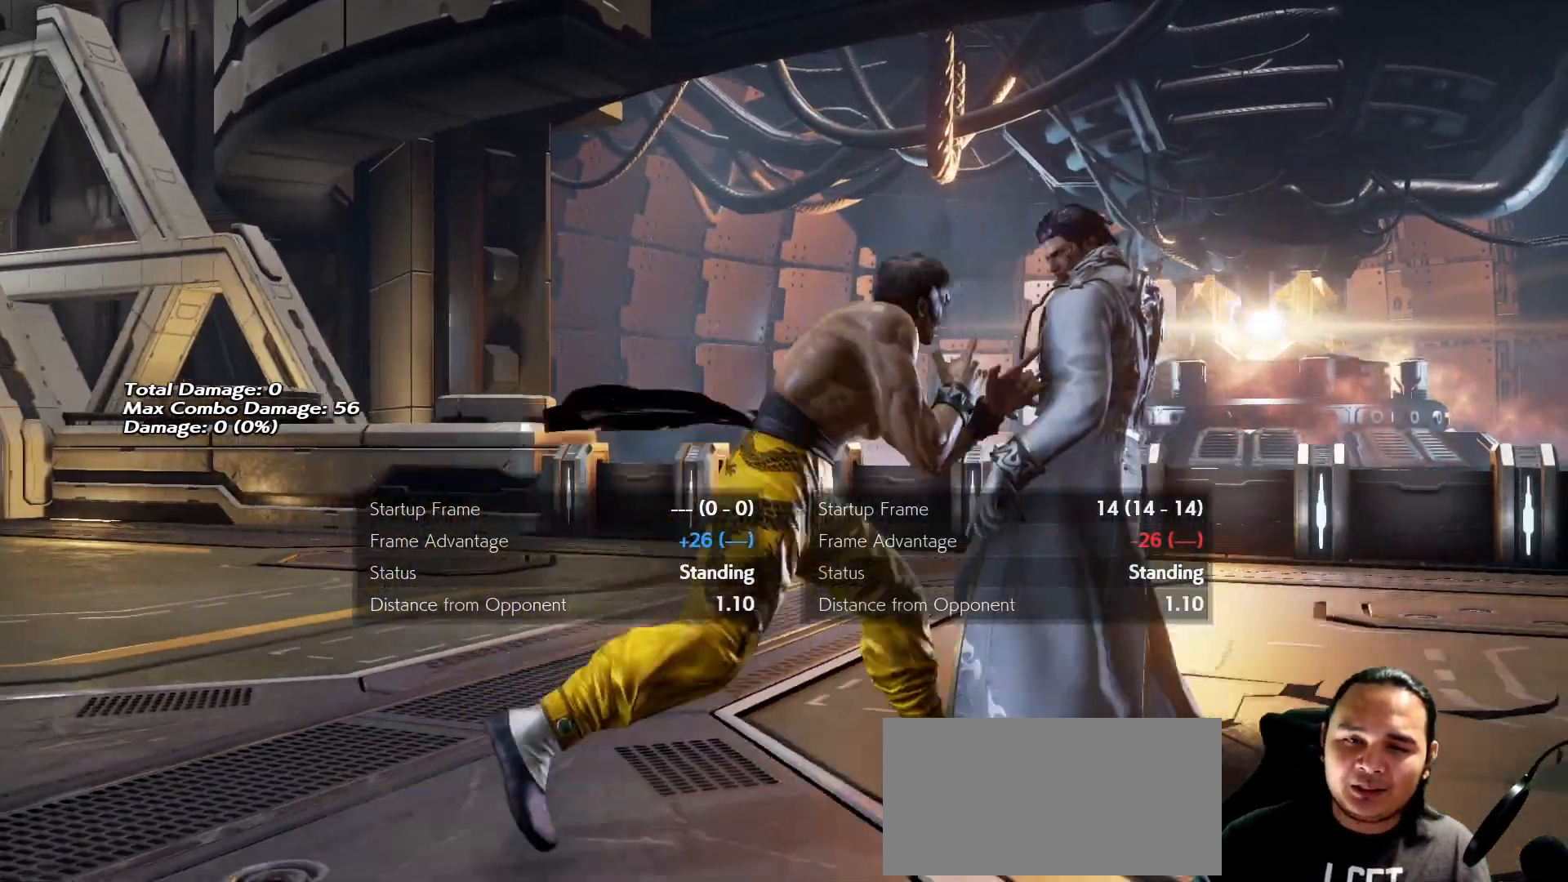
{"buttons": [], "left_stick": "center", "events": [[67, "left_stick", "center"]]}
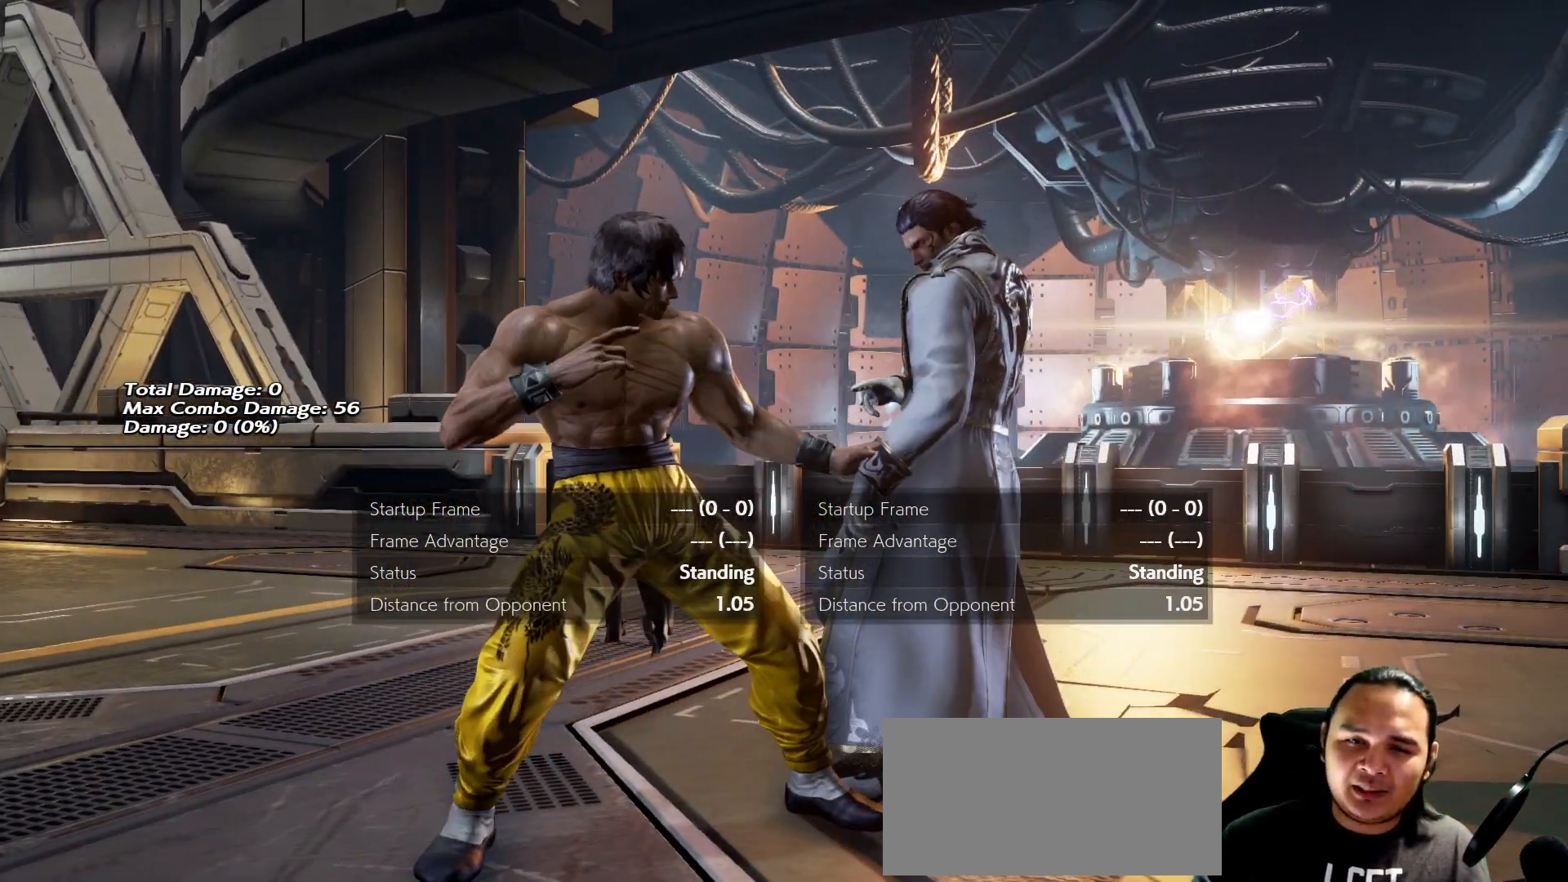
{"buttons": [], "left_stick": "center", "events": []}
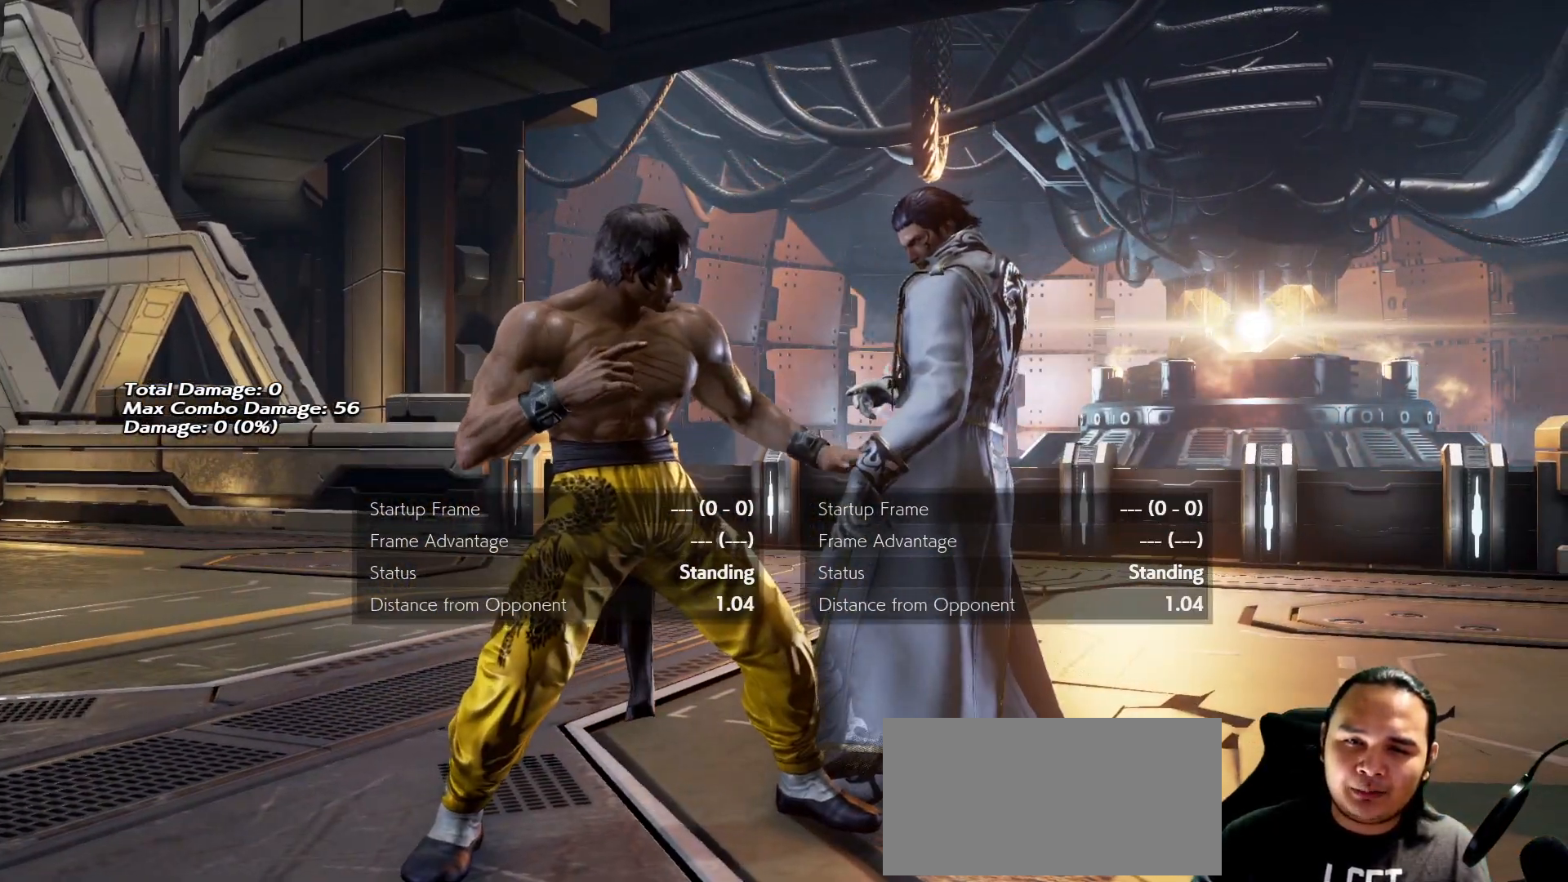
{"buttons": [], "left_stick": "center"}
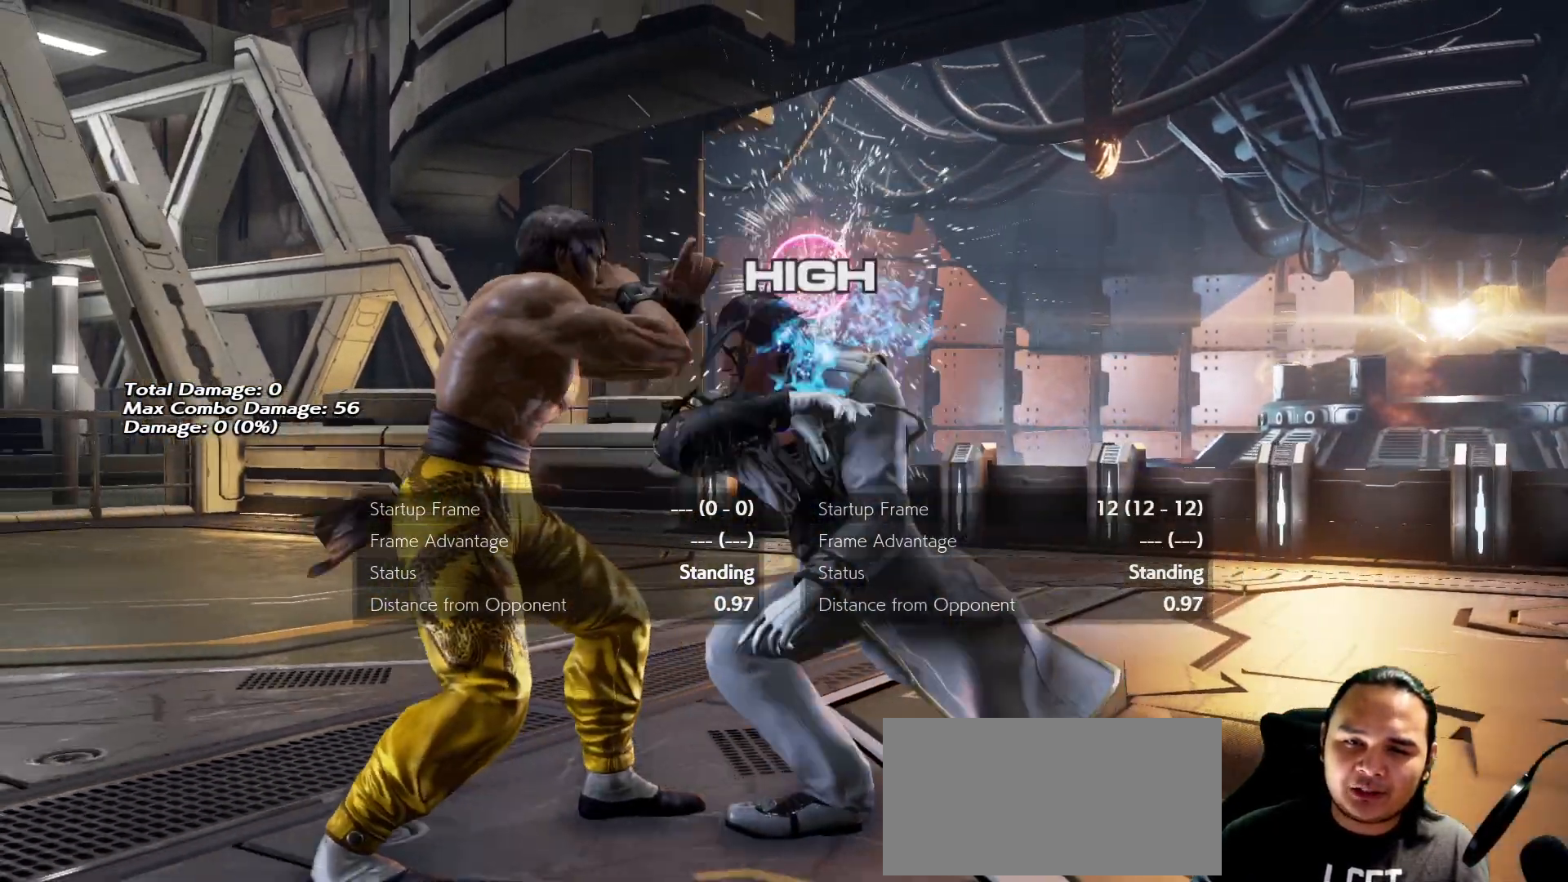
{"buttons": [], "left_stick": "center"}